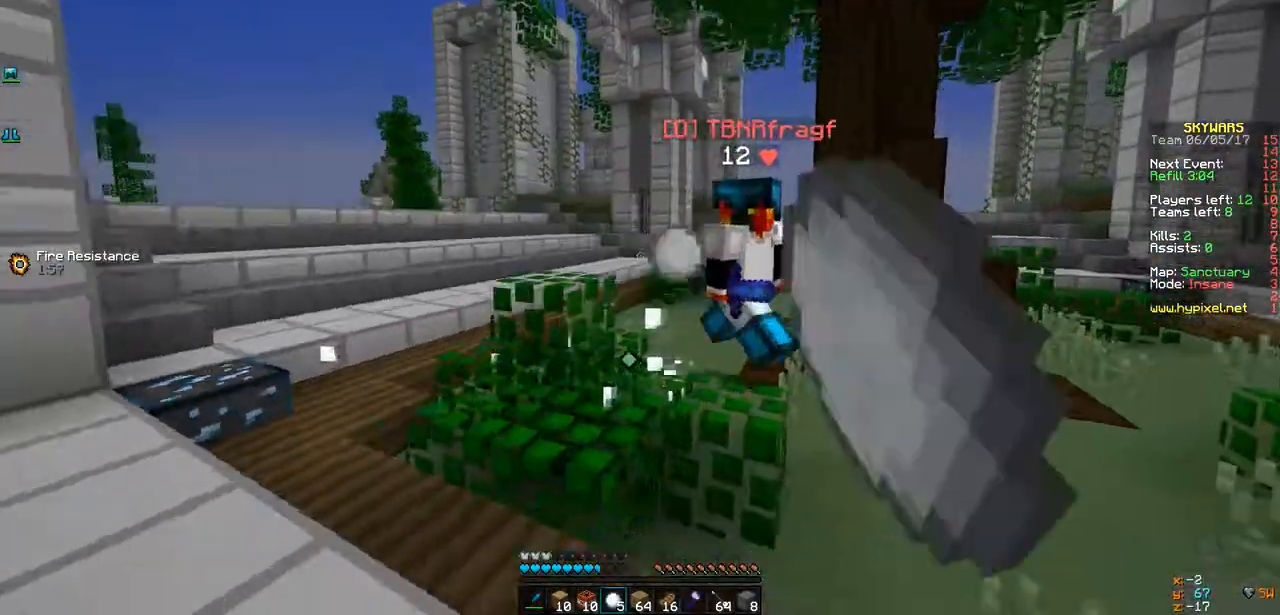
Gameplay with keyboard; each line is a JSON object with the keys held at the frame after it. "events" lists presses ("down") and releases ("up") of "a", "d", "s" and "w" between this image and that frame as [ms after this image, input, new state], when the widget could be followed in between. No other keys are recorded. Mouse input is not recorded.
{"keys": ["d", "w"], "events": []}
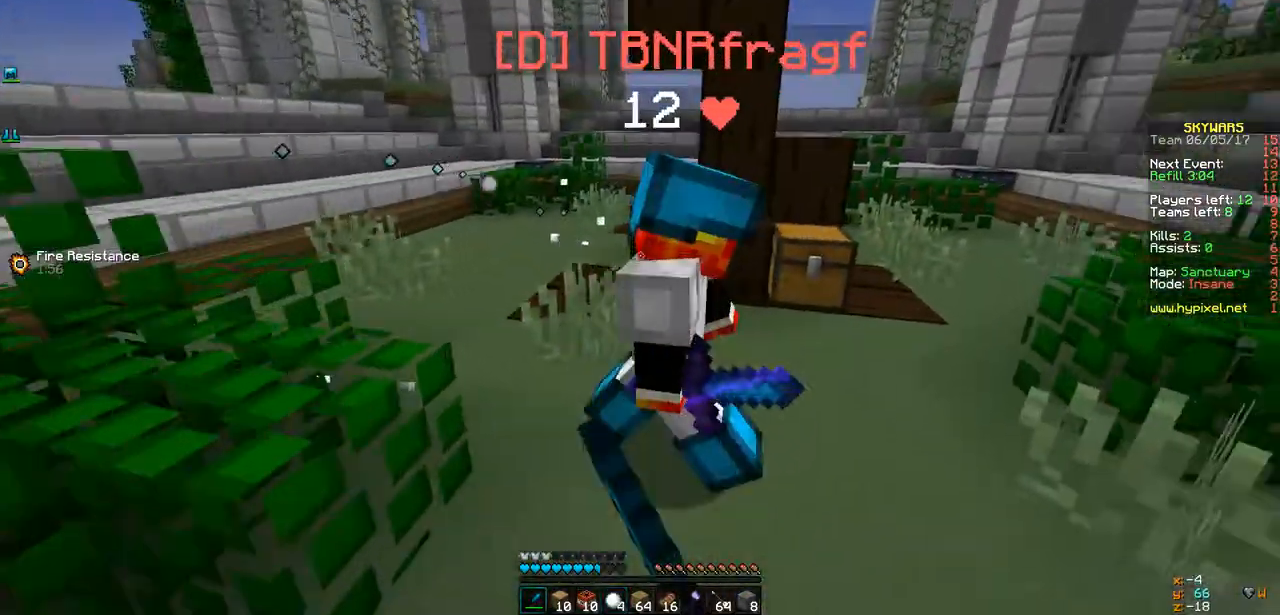
{"keys": ["d", "w"], "events": [[108, "w", "up"], [281, "w", "down"]]}
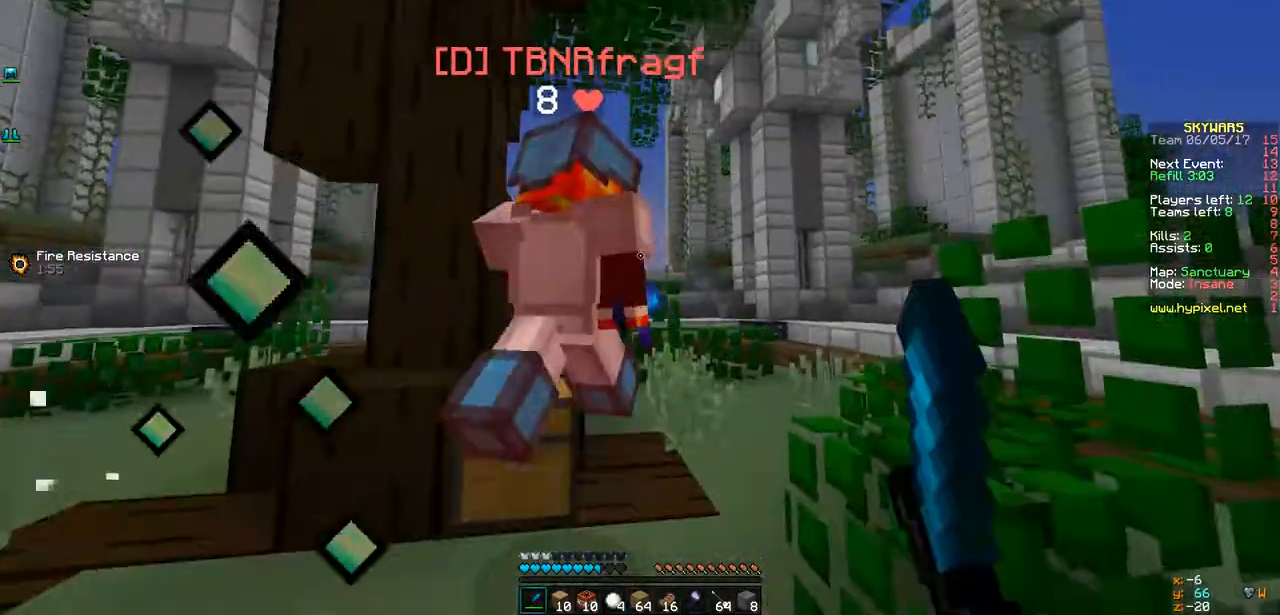
{"keys": ["d", "w"], "events": []}
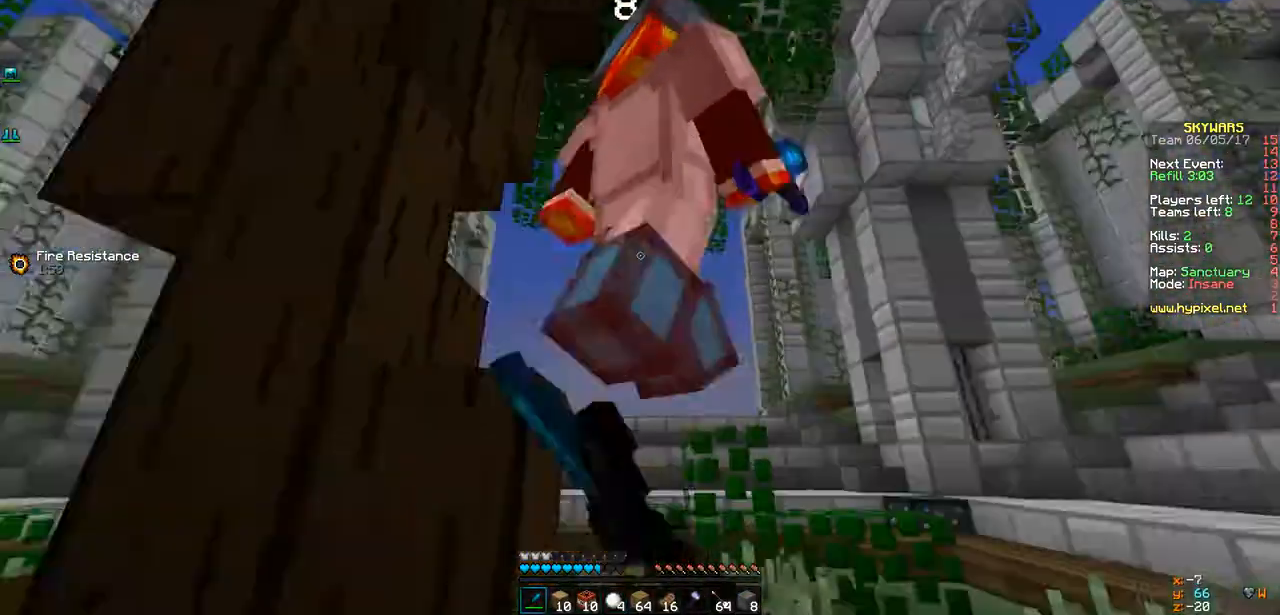
{"keys": ["w"], "events": [[260, "d", "up"]]}
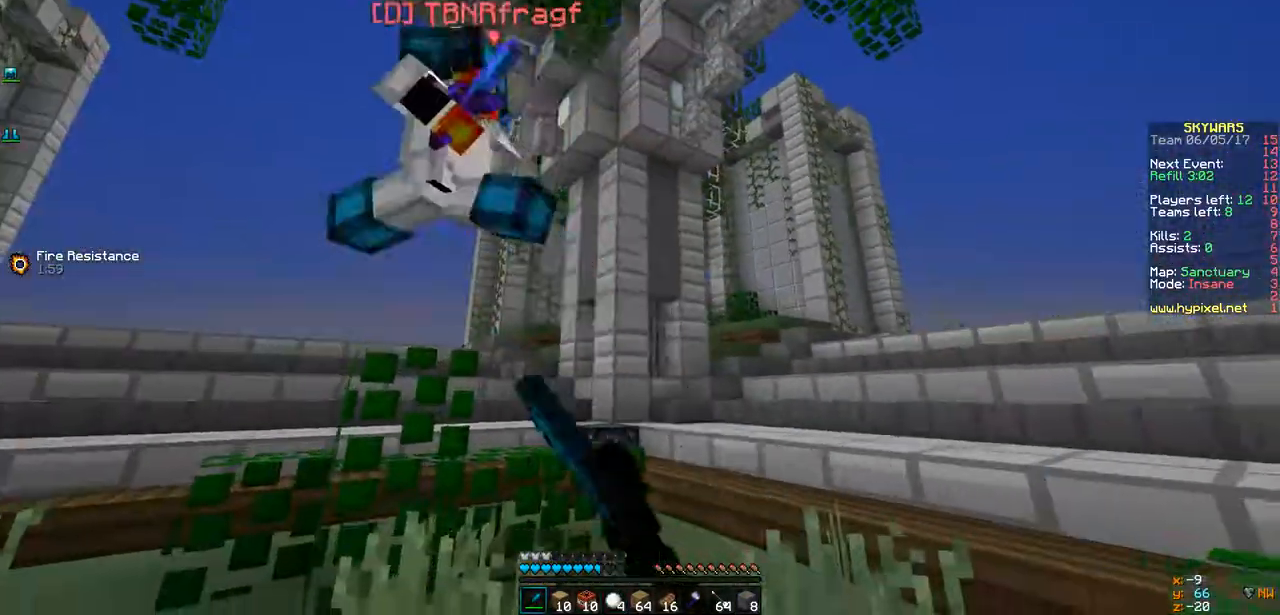
{"keys": ["d", "w"], "events": [[433, "d", "down"]]}
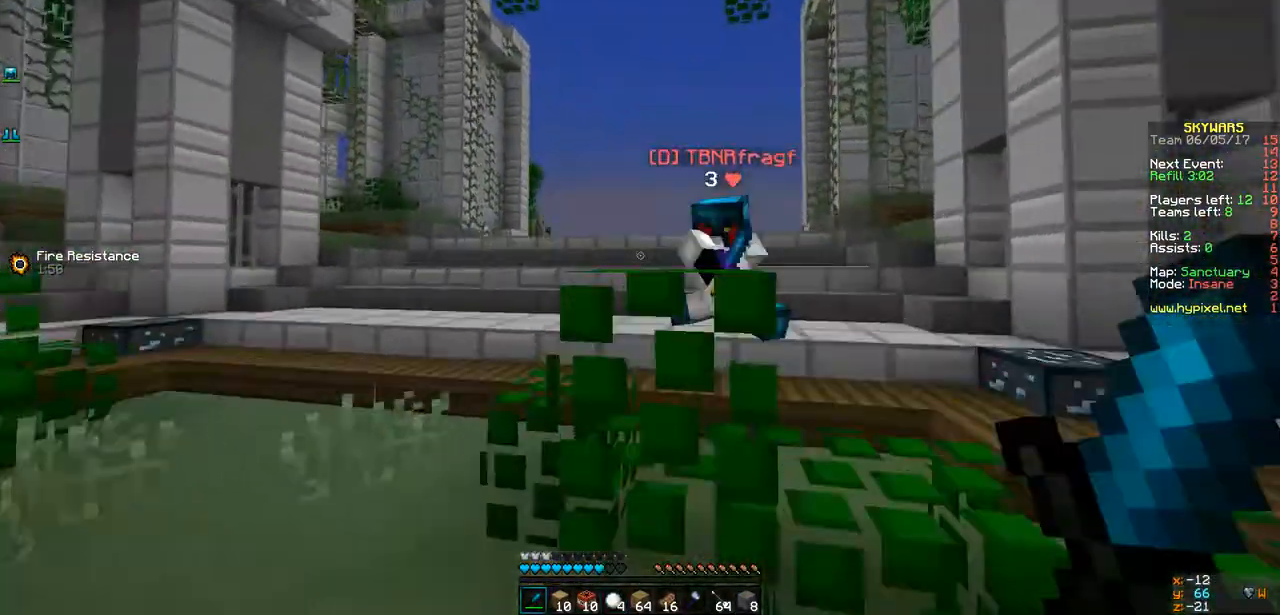
{"keys": ["d", "w"], "events": []}
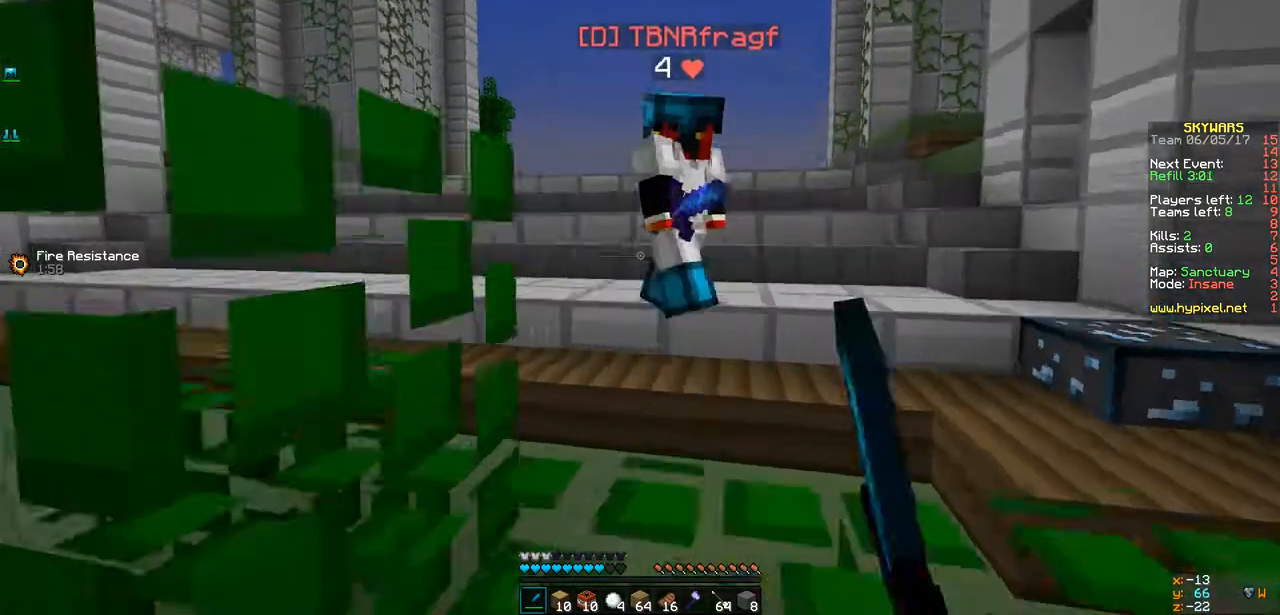
{"keys": ["d", "w"], "events": [[65, "d", "up"], [412, "d", "down"]]}
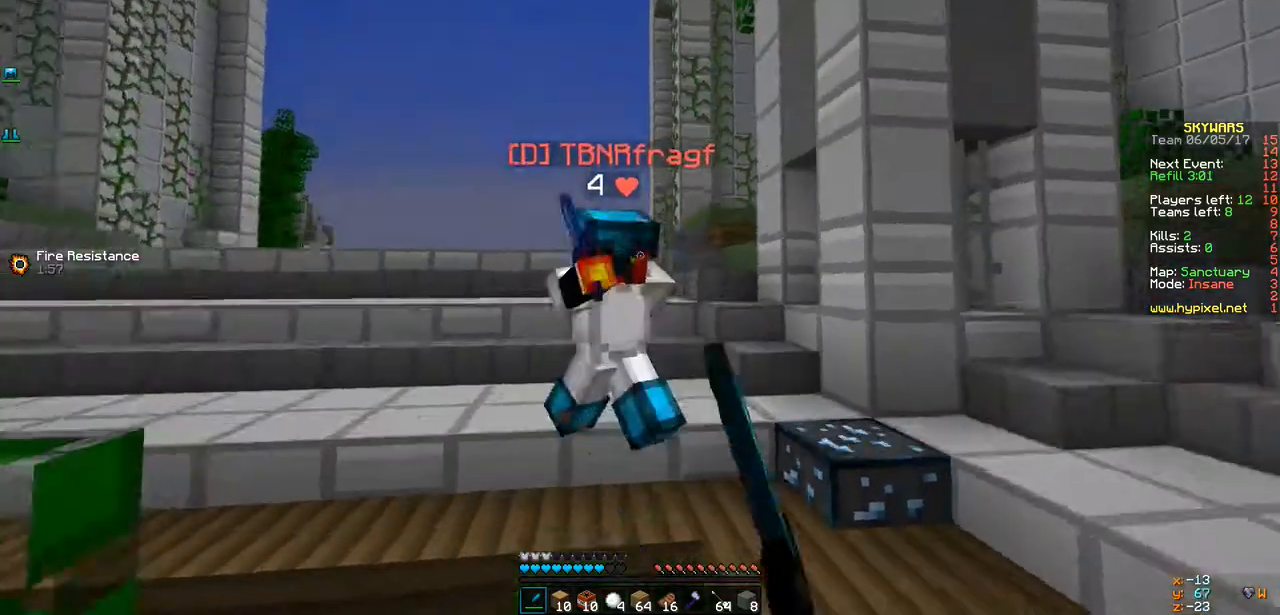
{"keys": ["w"], "events": [[173, "d", "up"]]}
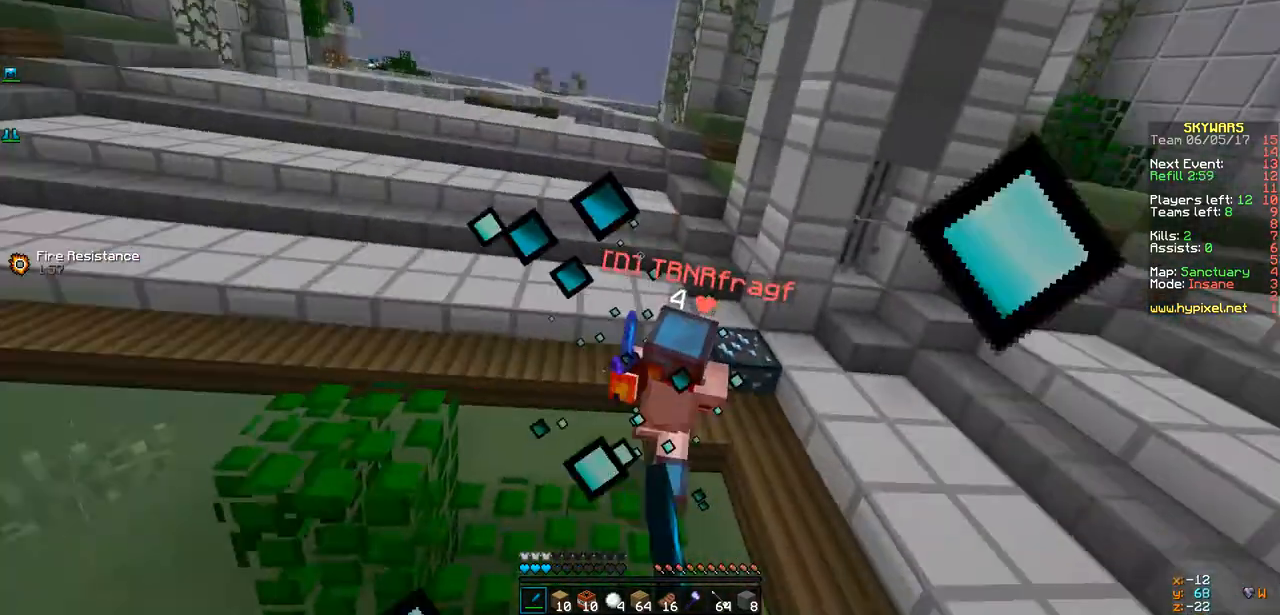
{"keys": ["a", "w"], "events": [[109, "d", "down"], [239, "a", "down"], [304, "d", "up"]]}
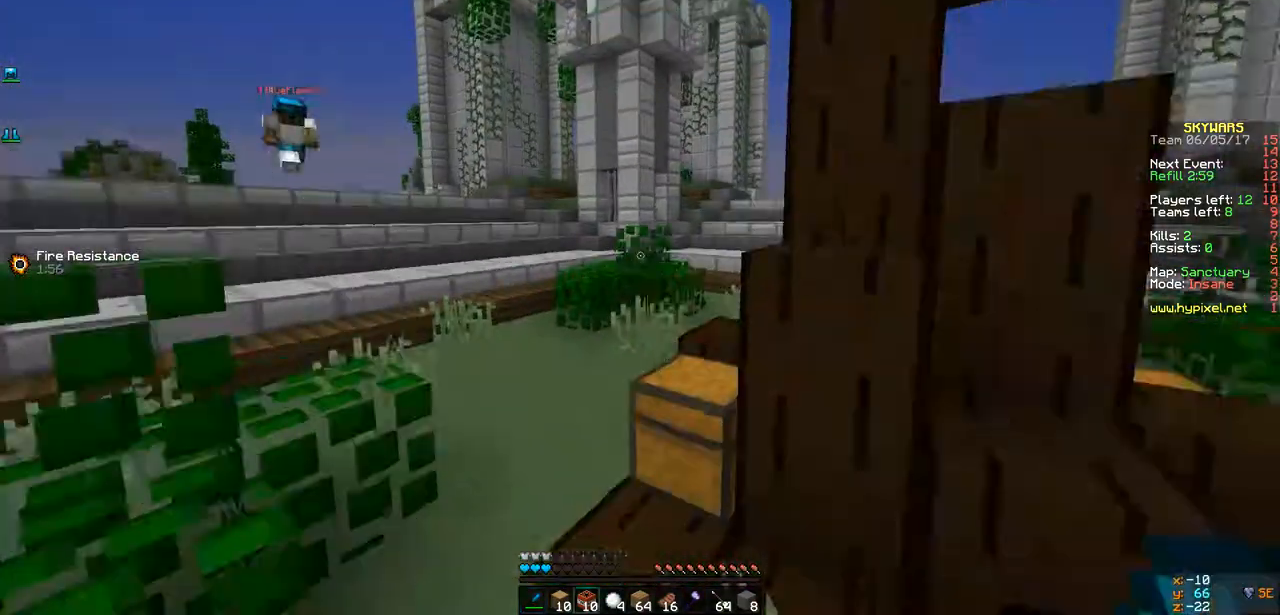
{"keys": ["d", "w"], "events": [[238, "a", "up"], [433, "d", "down"]]}
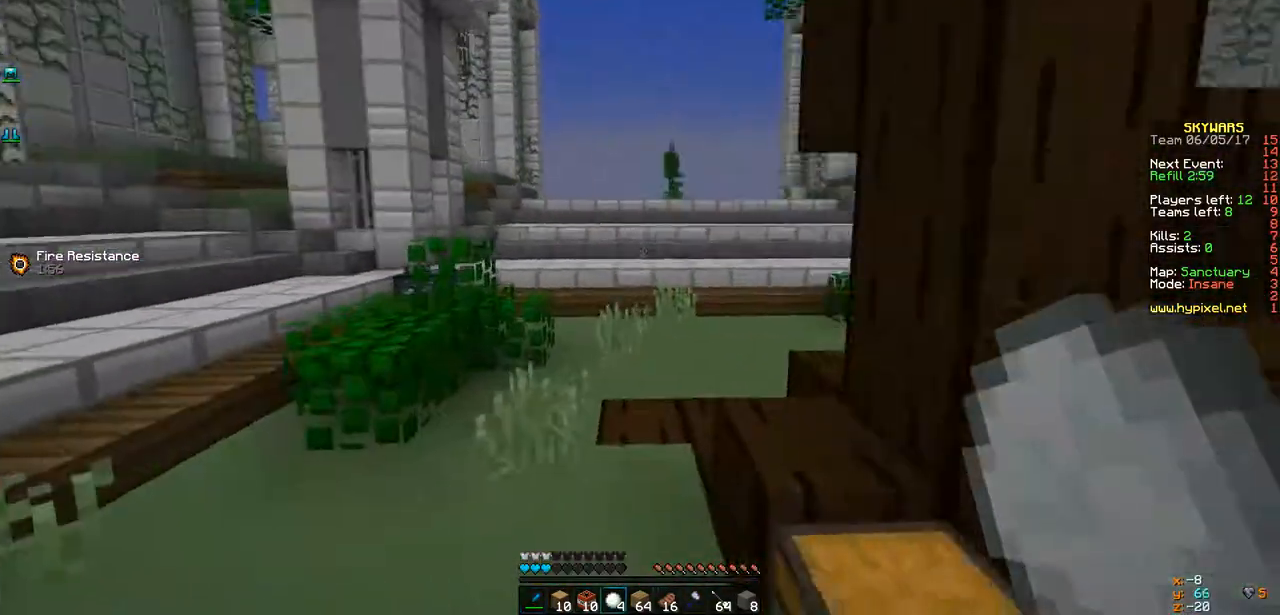
{"keys": ["w"], "events": [[108, "d", "up"]]}
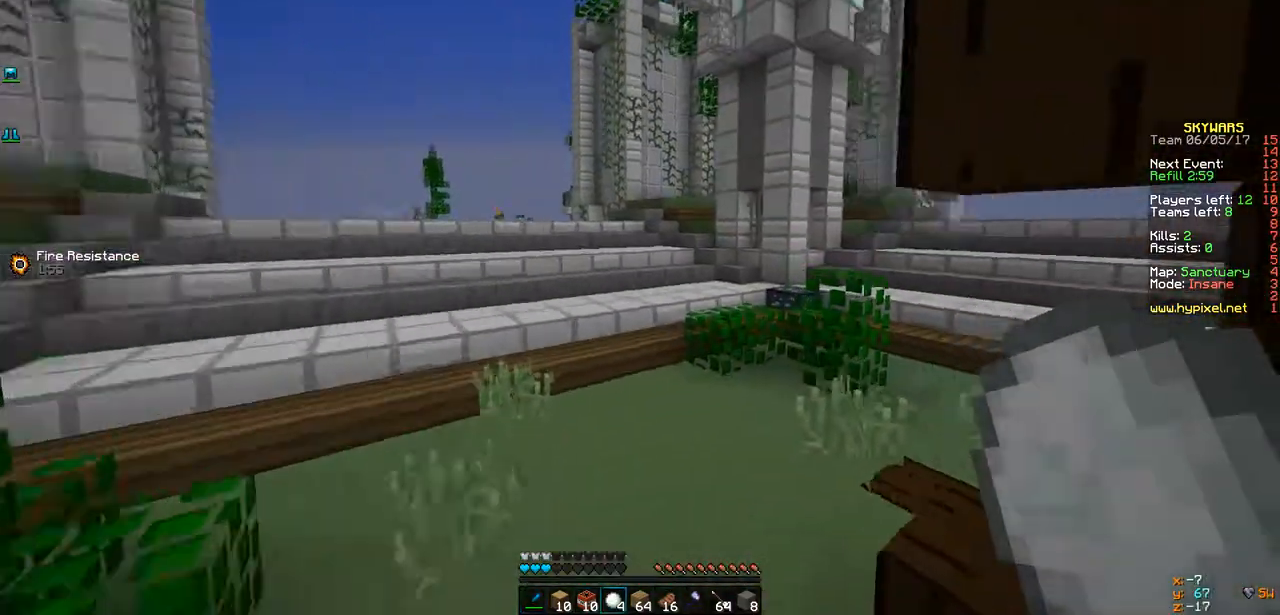
{"keys": ["w"], "events": []}
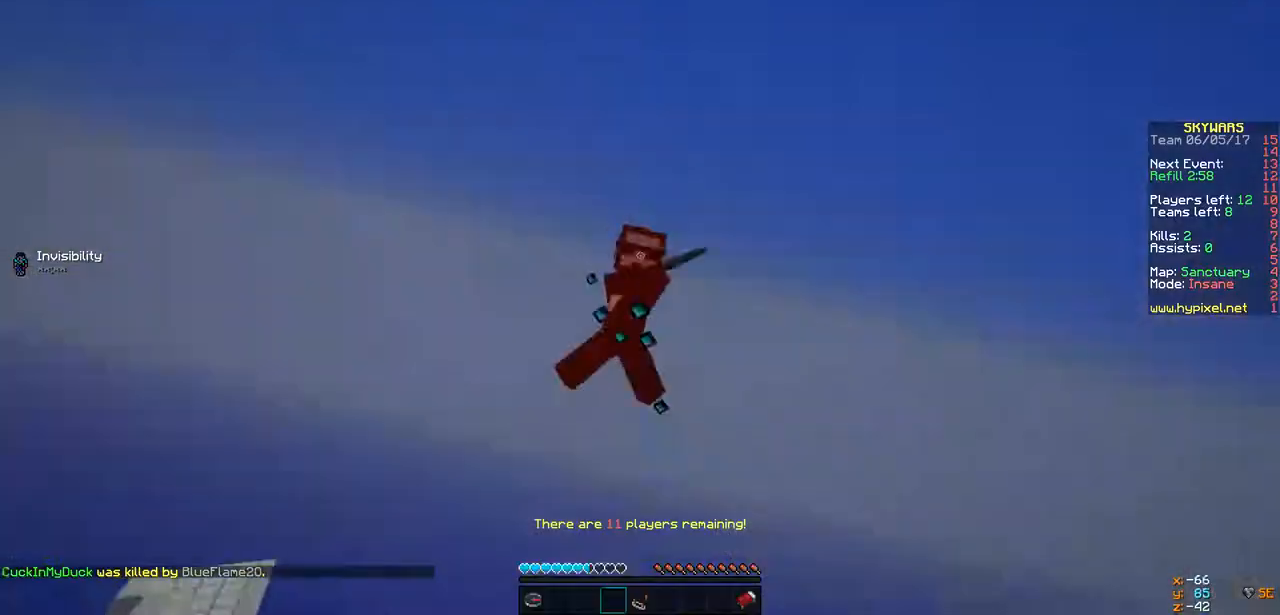
{"keys": ["w"], "events": []}
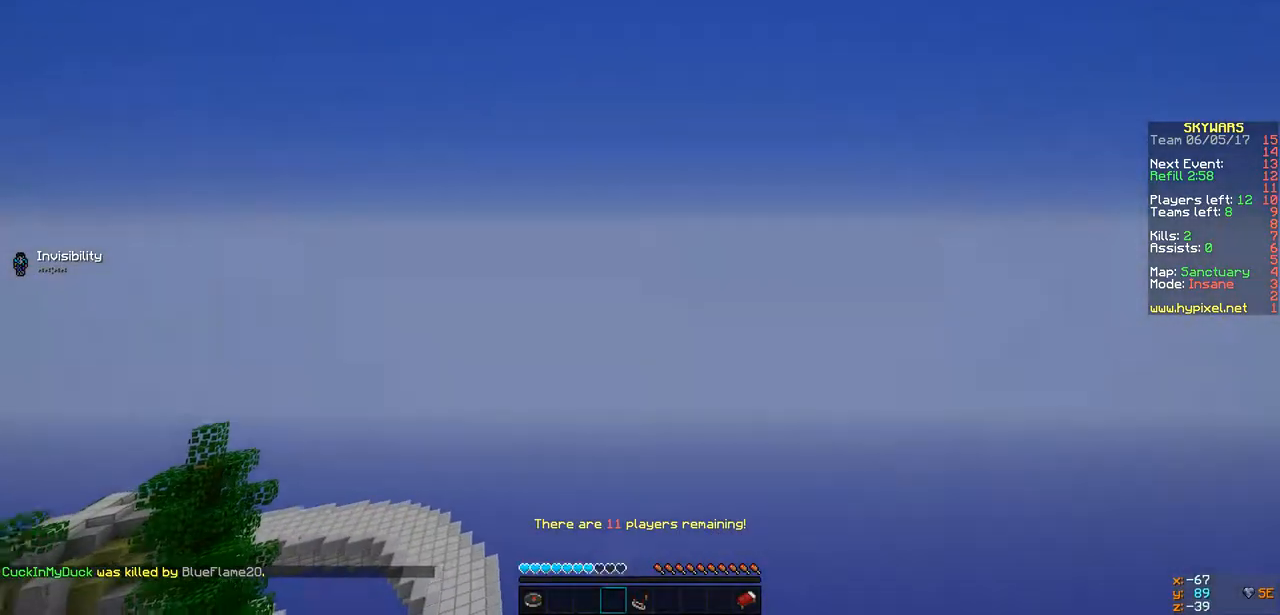
{"keys": [], "events": [[477, "w", "up"]]}
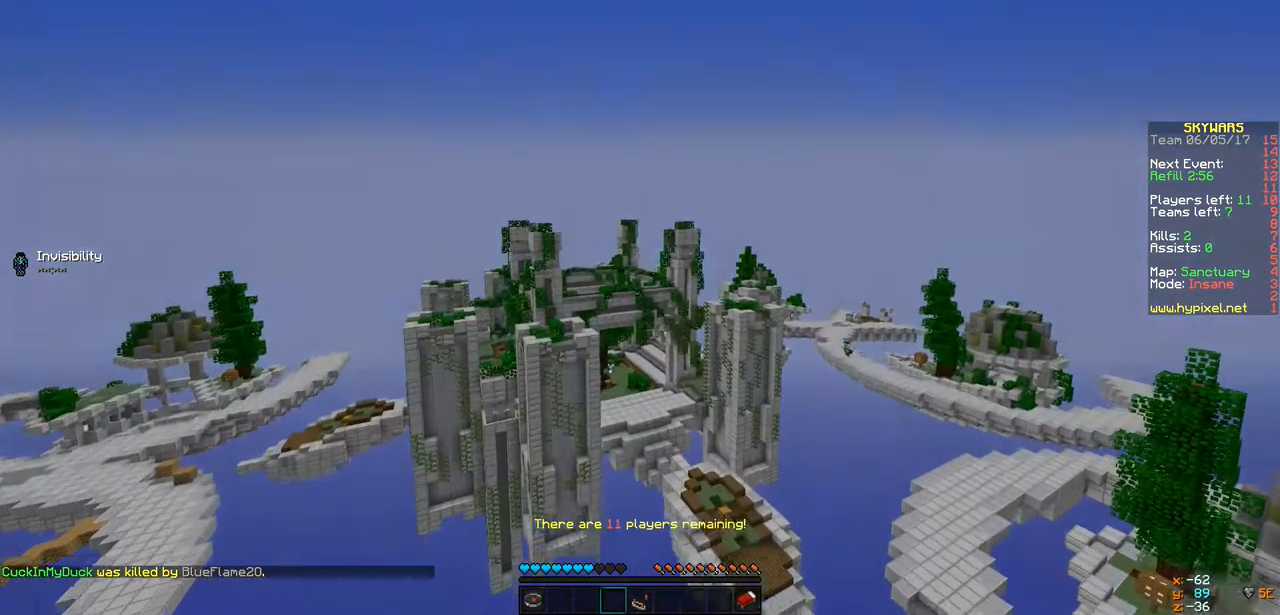
{"keys": [], "events": []}
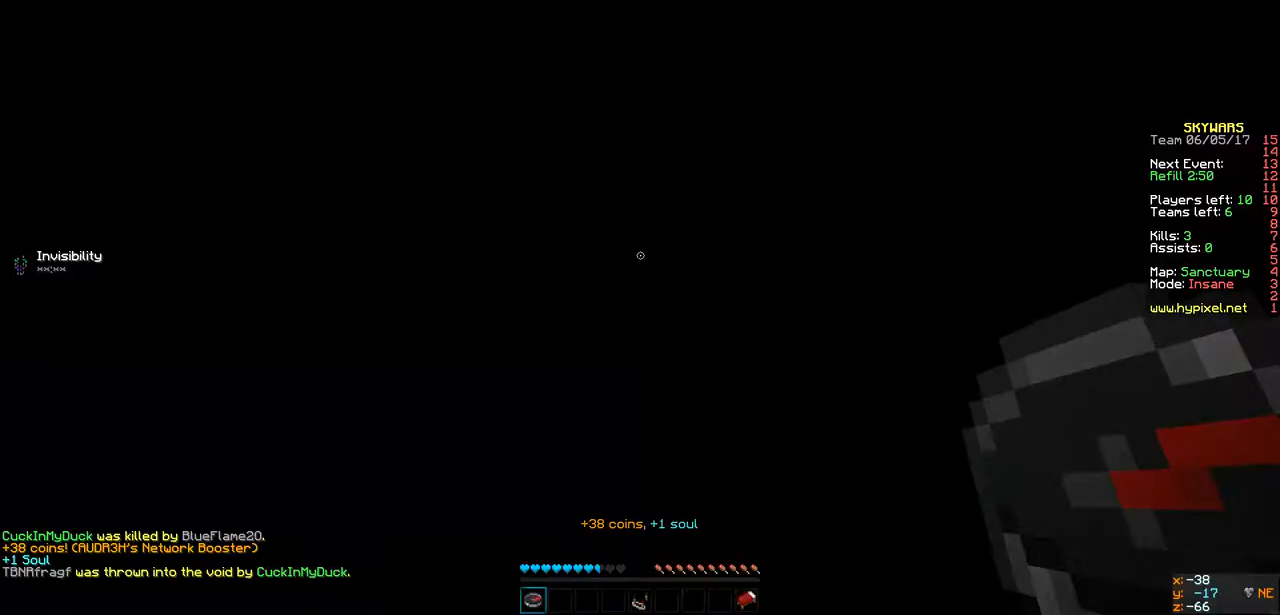
{"keys": [], "events": []}
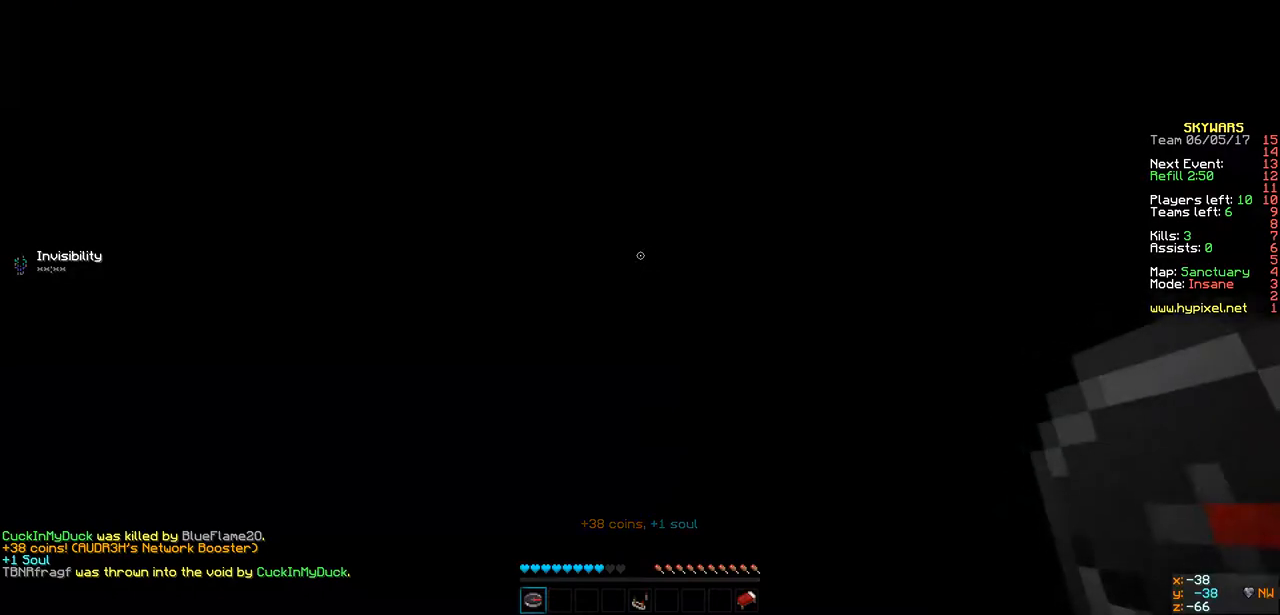
{"keys": ["w"], "events": [[390, "w", "down"]]}
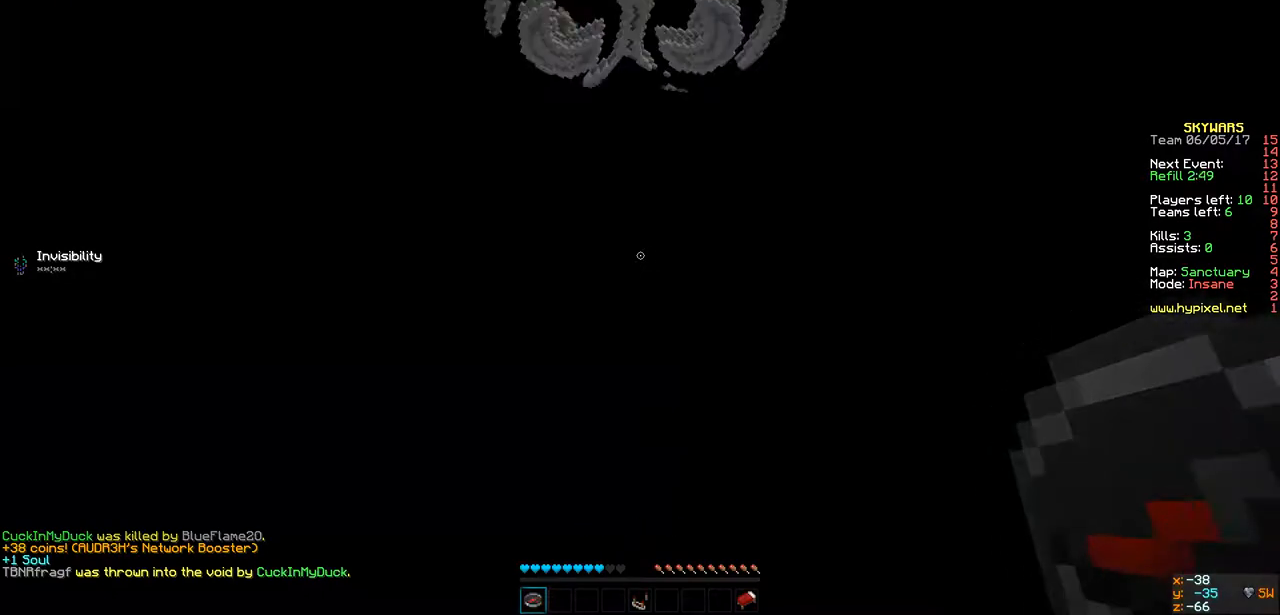
{"keys": ["w"], "events": []}
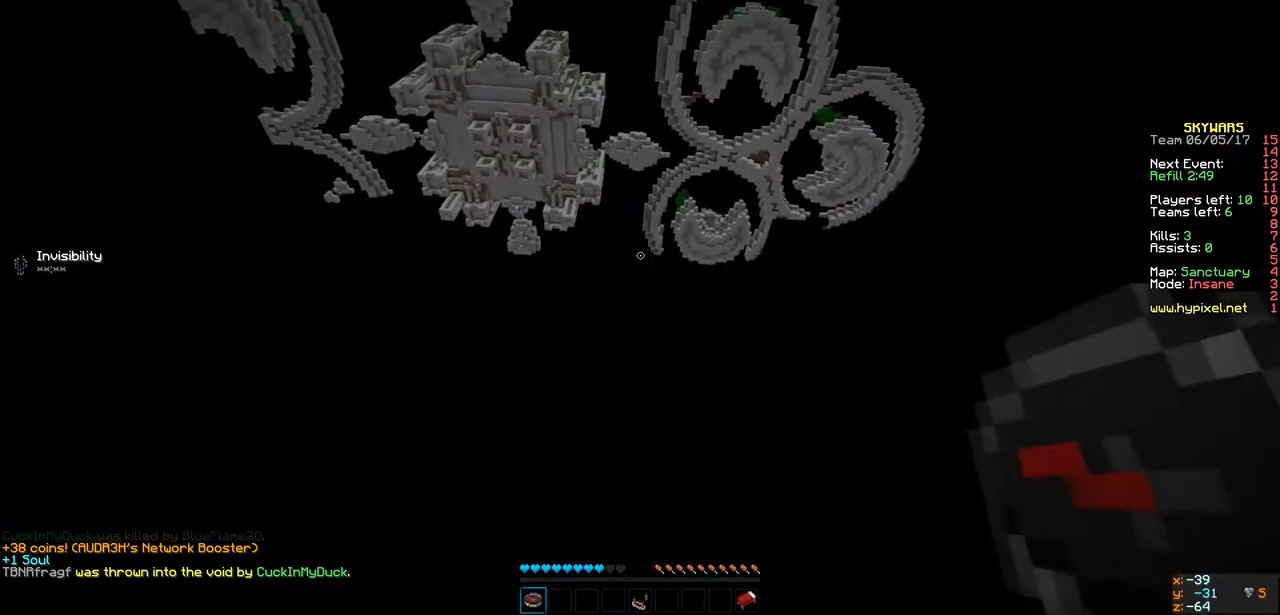
{"keys": [], "events": [[412, "w", "up"]]}
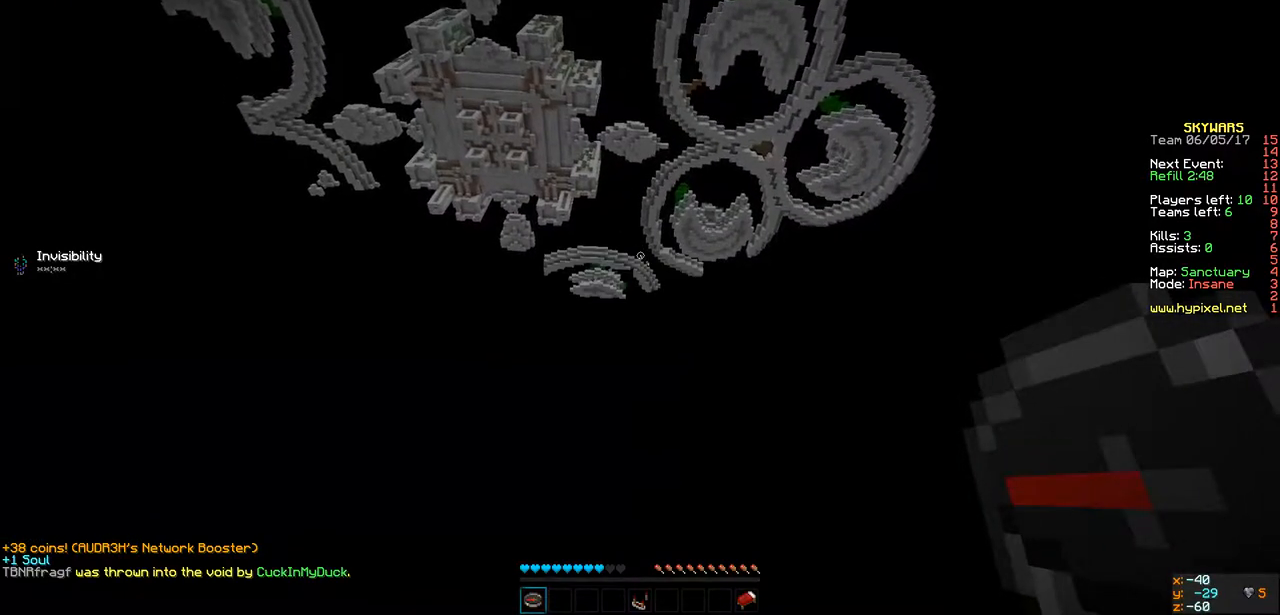
{"keys": ["w"], "events": [[499, "w", "down"]]}
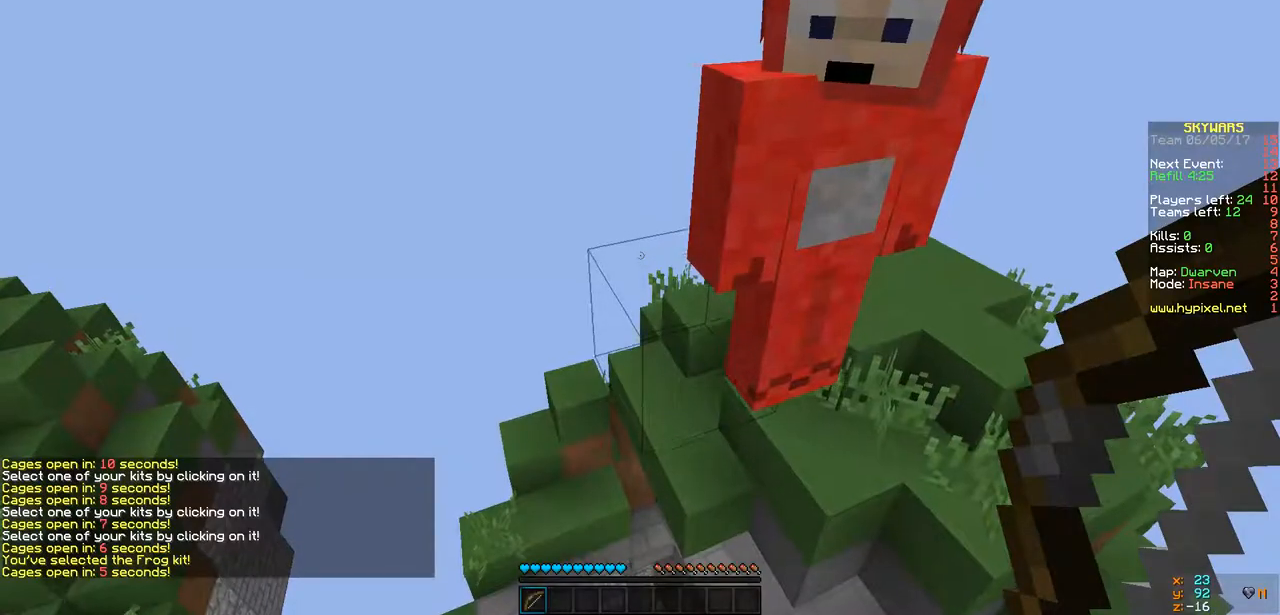
{"keys": [], "events": [[195, "w", "up"]]}
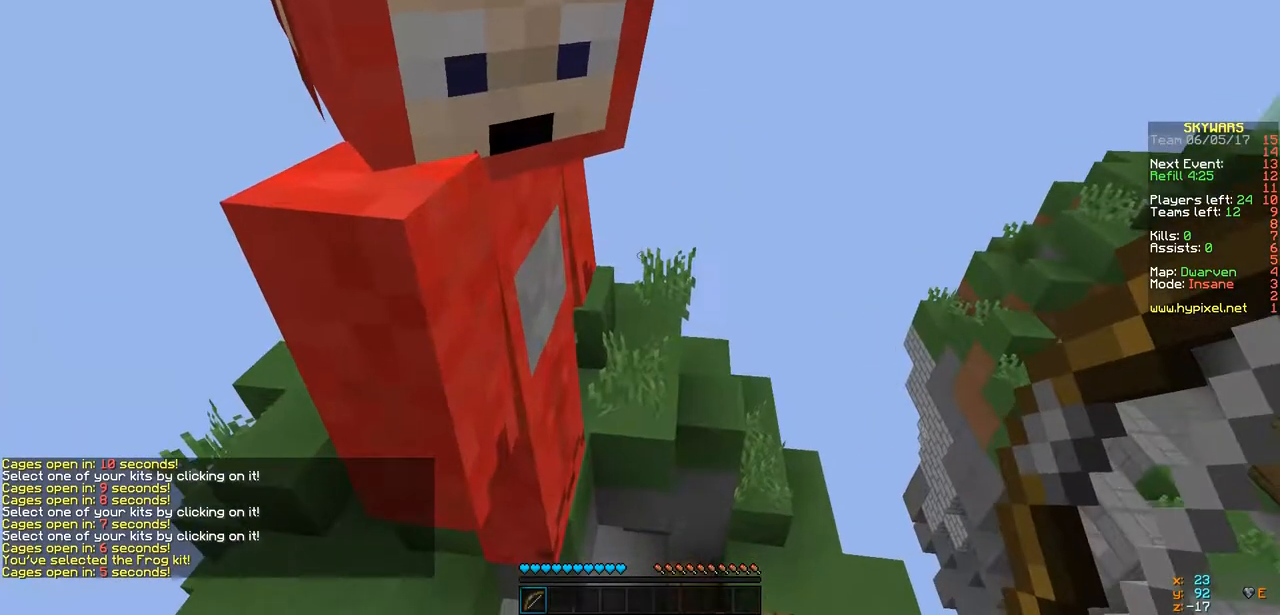
{"keys": [], "events": [[87, "s", "down"], [369, "s", "up"]]}
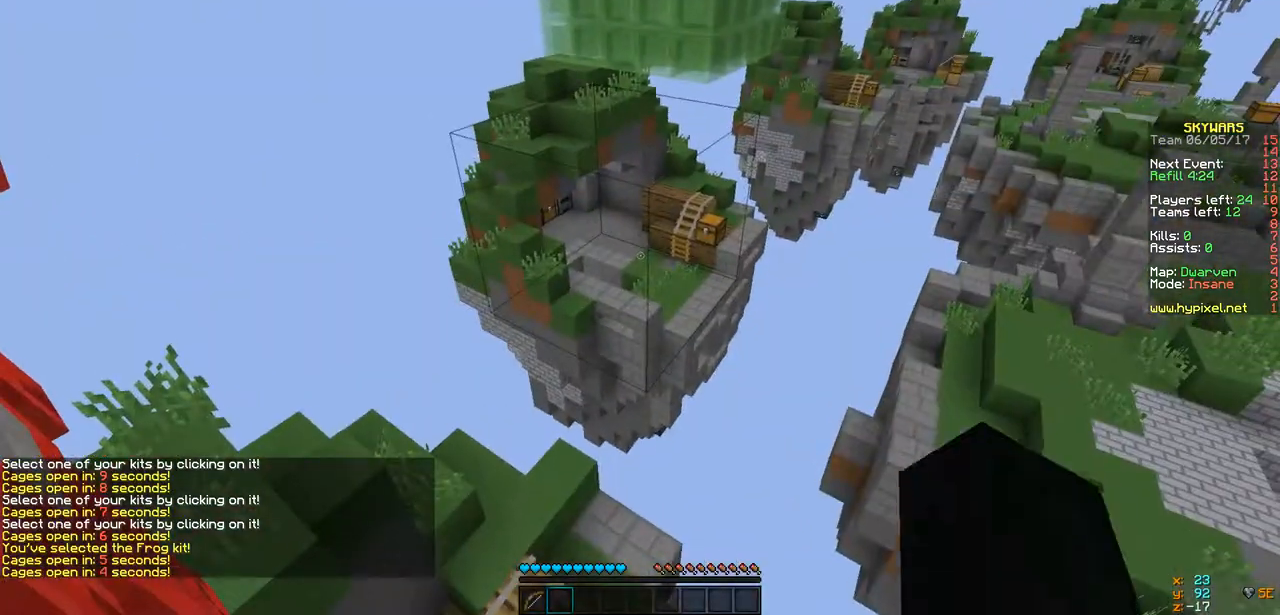
{"keys": [], "events": []}
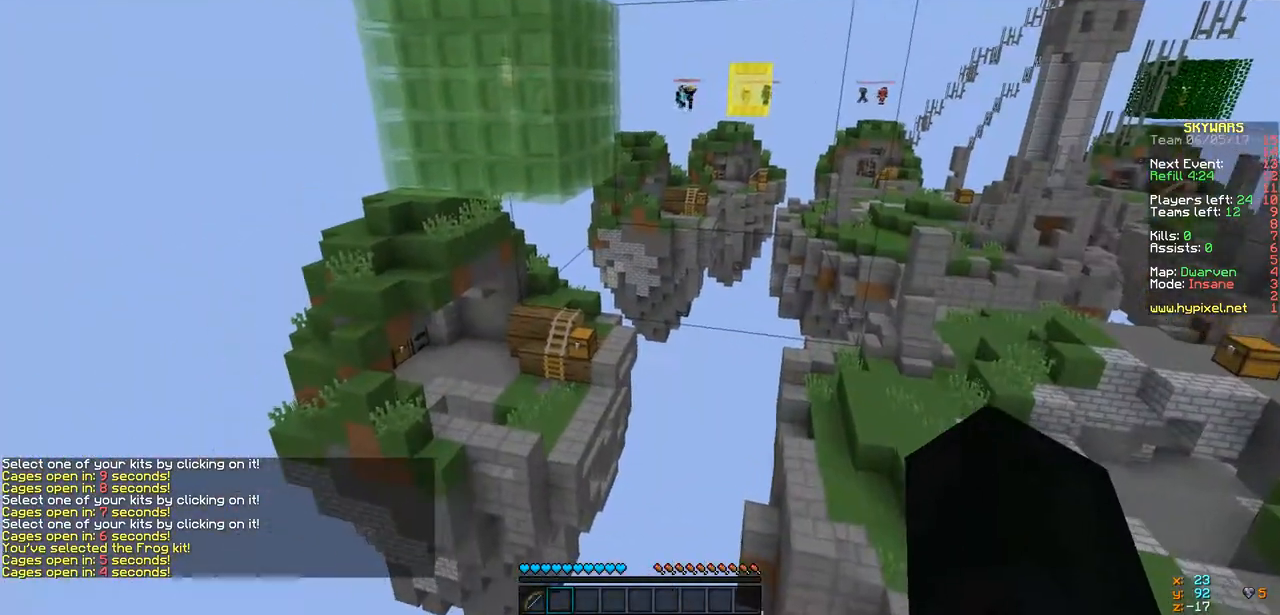
{"keys": [], "events": []}
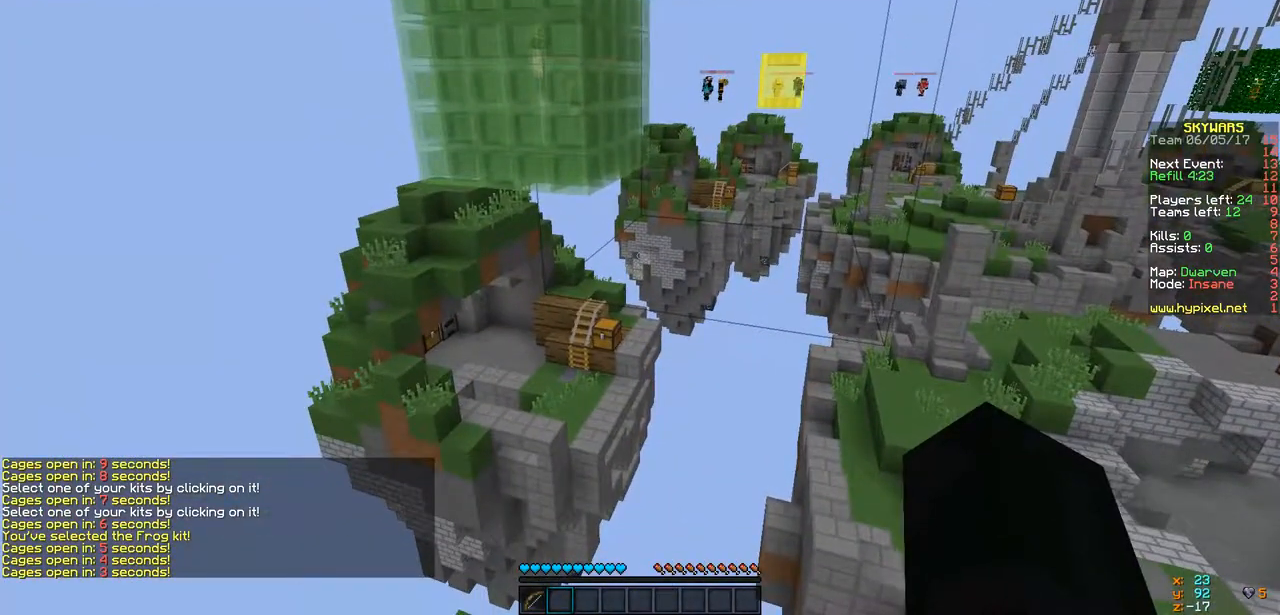
{"keys": ["a", "w"], "events": [[456, "a", "down"], [456, "w", "down"]]}
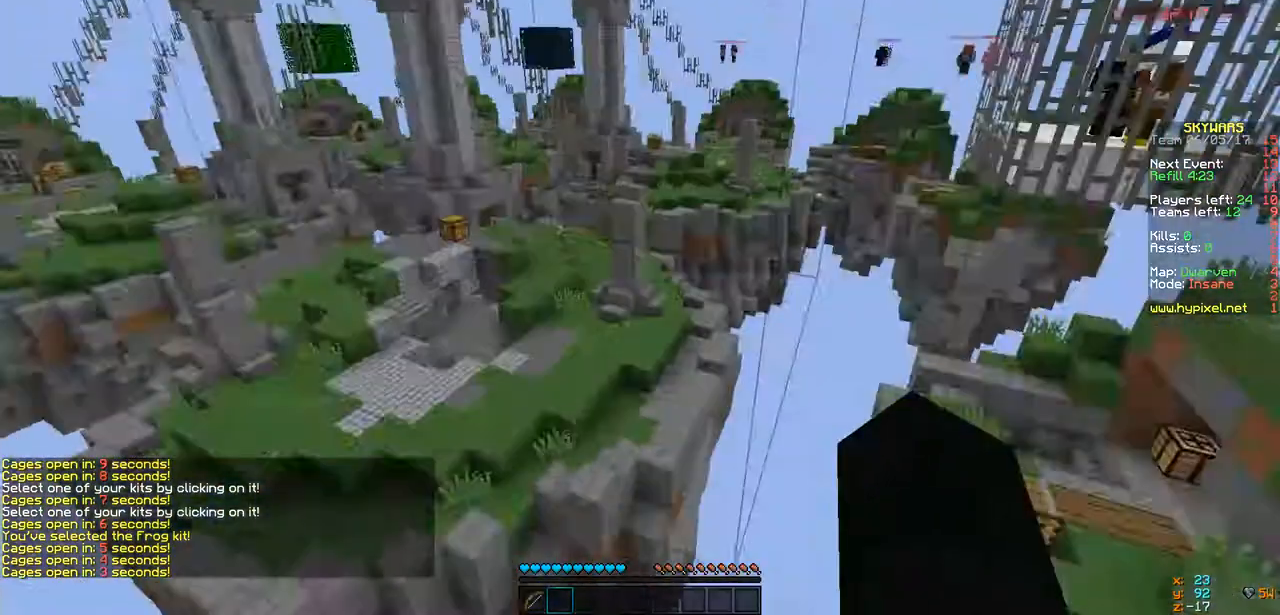
{"keys": [], "events": [[239, "w", "up"], [325, "a", "up"]]}
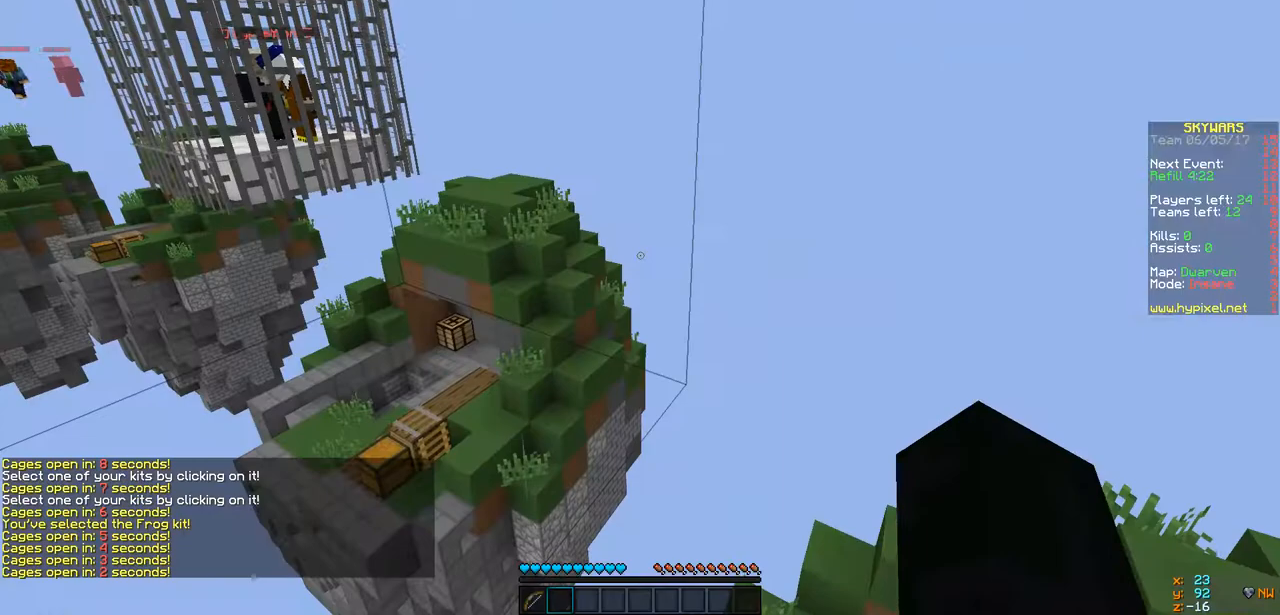
{"keys": [], "events": []}
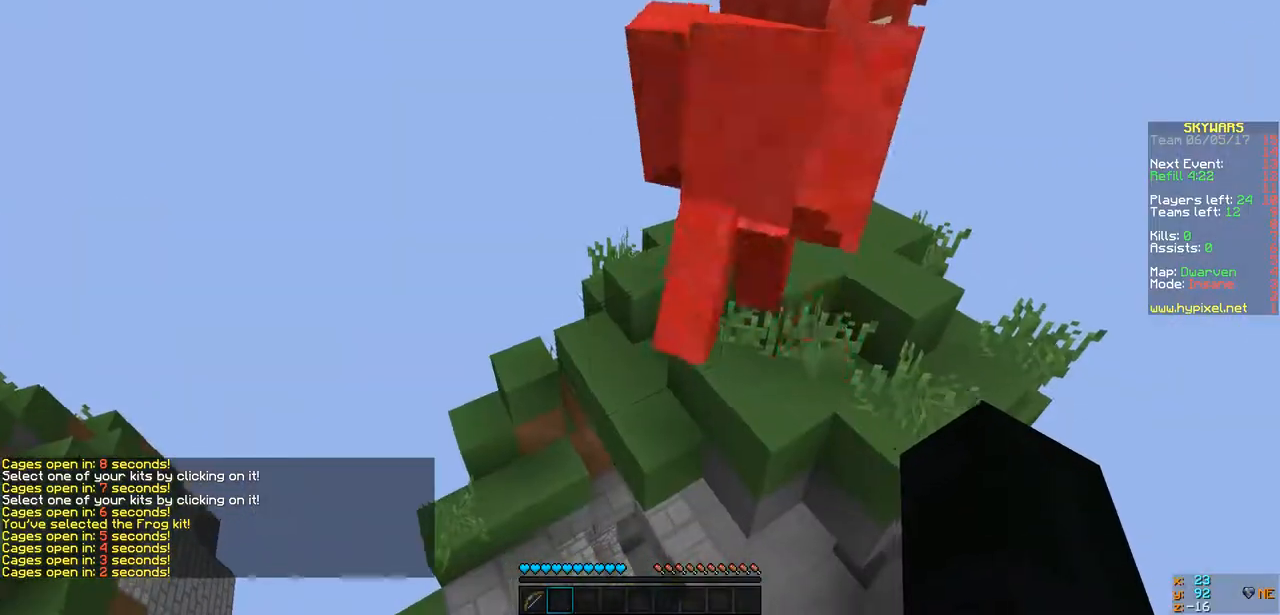
{"keys": ["w"], "events": [[65, "s", "down"], [260, "s", "up"], [434, "w", "down"]]}
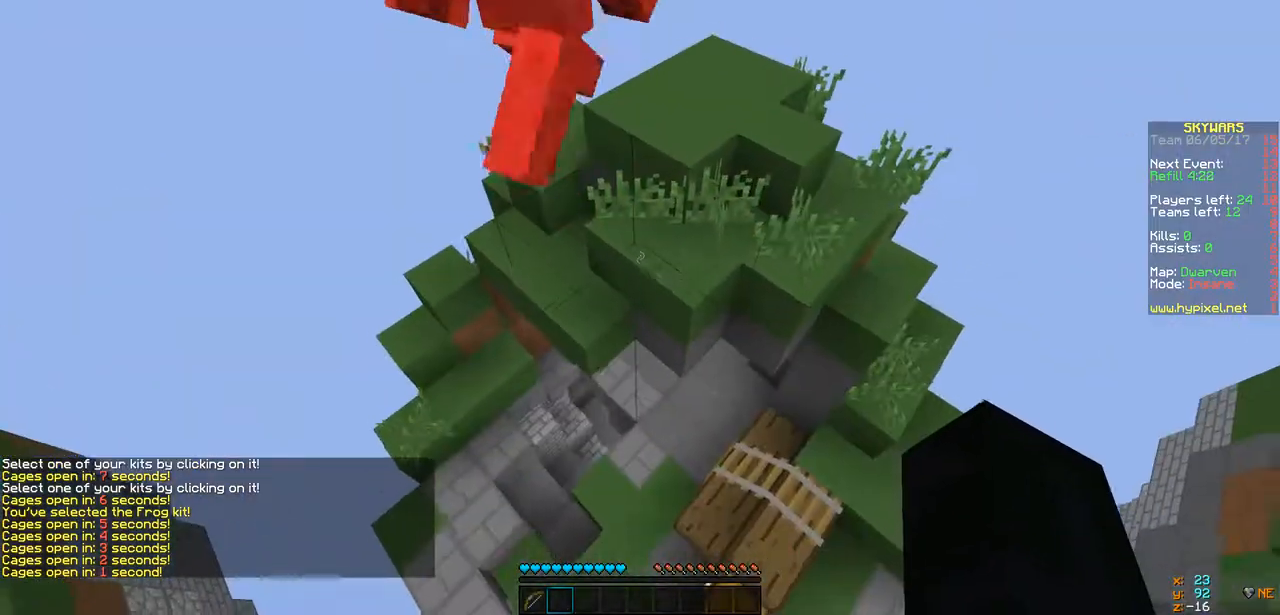
{"keys": [], "events": [[87, "w", "up"]]}
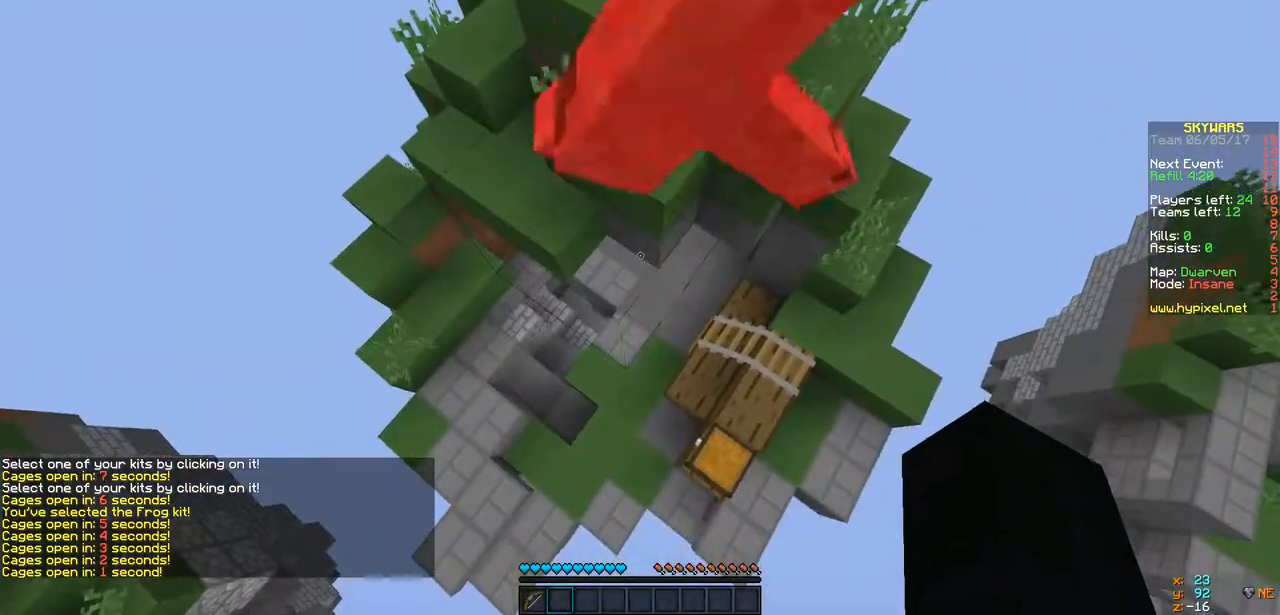
{"keys": [], "events": []}